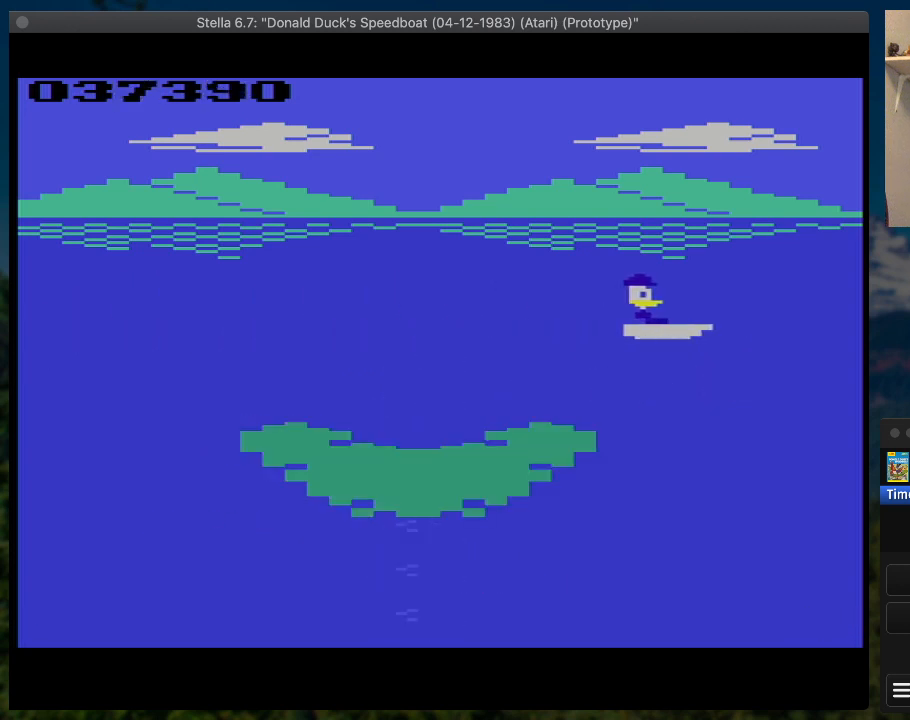
Gameplay with a controller (PlayStation layout); each line is a JSON object with the inputs held at the frame after it. "button_events" lists button changes between this image and that frame as [ms after this image, input, new state], when the widget could be followed in between (sticks are given only as held states). Not read: L3 R3 left_stick right_stick.
{"buttons": ["SQUARE", "DPAD_RIGHT"], "button_events": []}
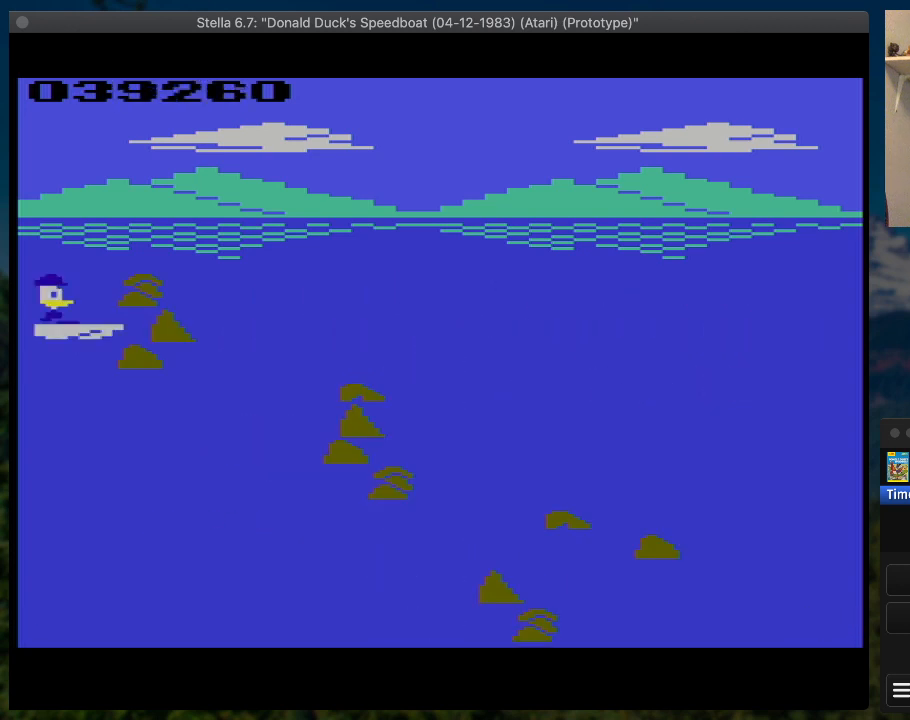
{"buttons": ["SQUARE", "DPAD_RIGHT"], "button_events": []}
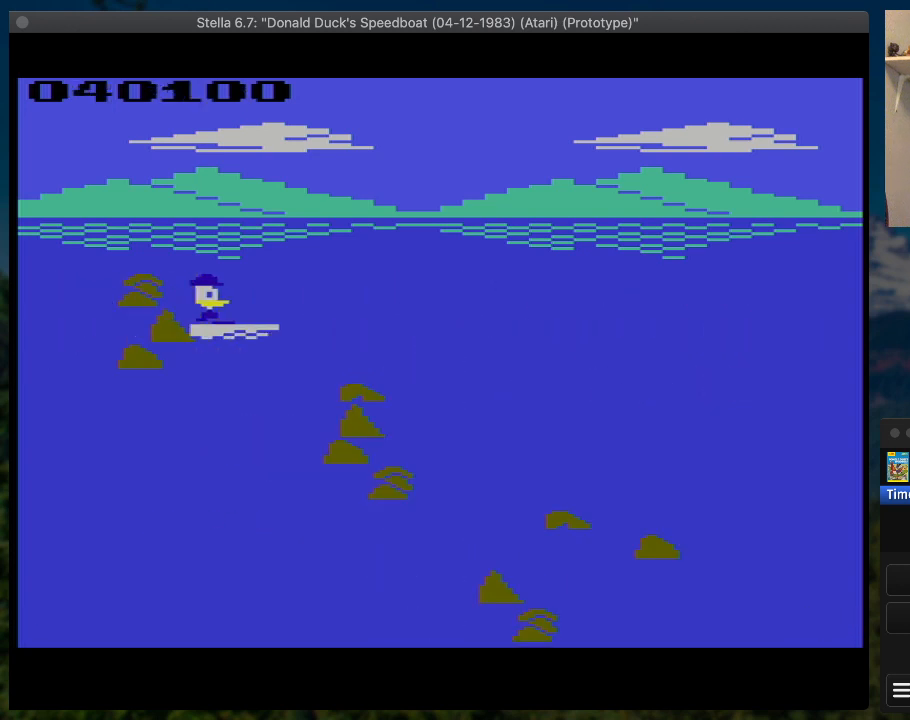
{"buttons": ["SQUARE", "DPAD_RIGHT"], "button_events": [[33, "DPAD_DOWN", "down"], [400, "DPAD_DOWN", "up"]]}
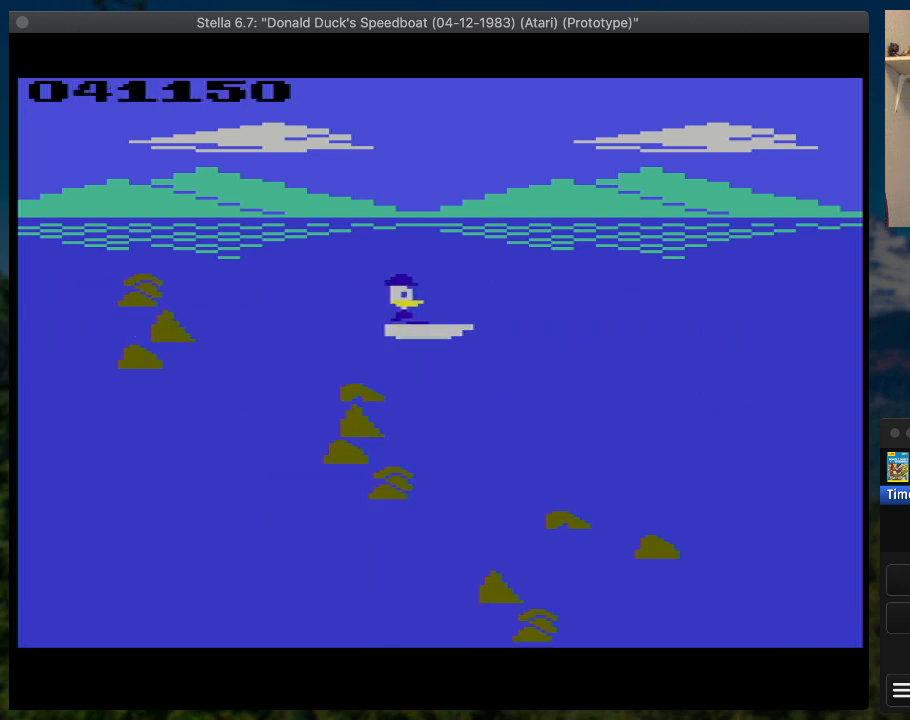
{"buttons": ["SQUARE", "DPAD_RIGHT"], "button_events": []}
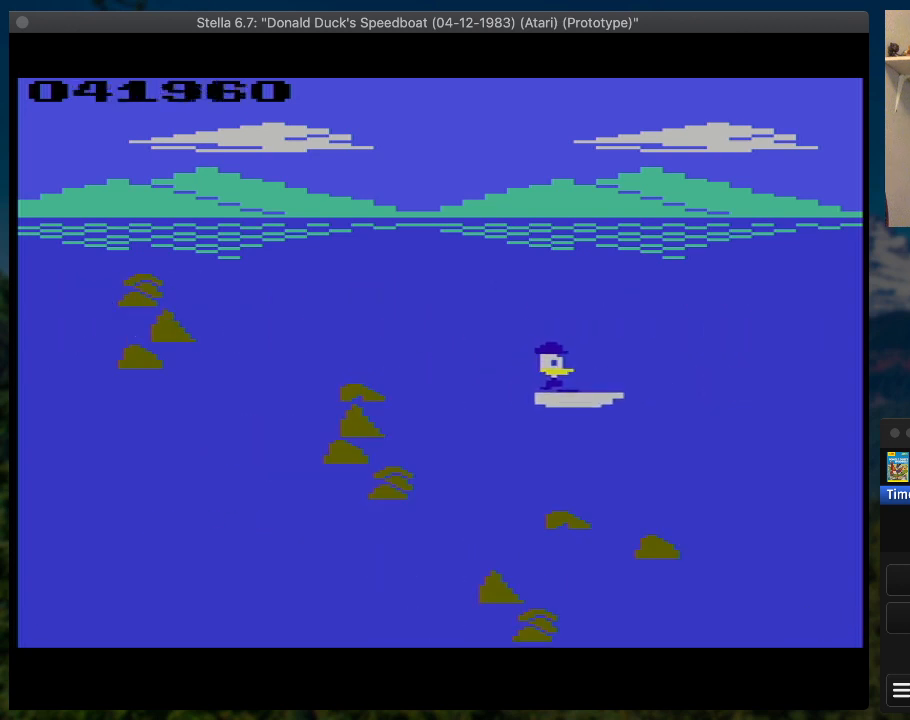
{"buttons": ["SQUARE", "DPAD_RIGHT"], "button_events": []}
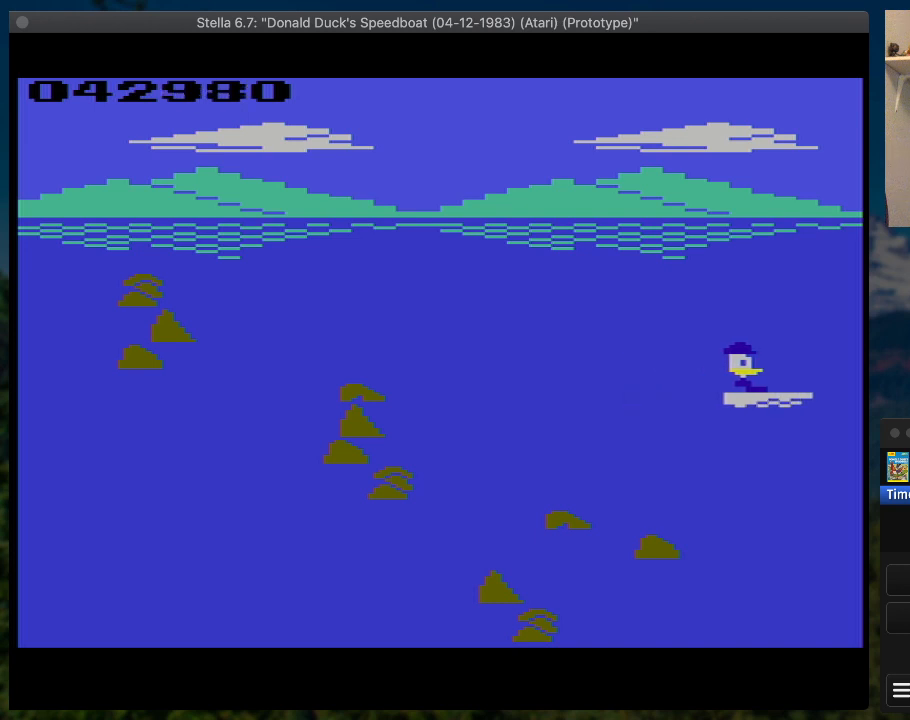
{"buttons": ["SQUARE", "DPAD_UP", "DPAD_RIGHT"], "button_events": [[333, "DPAD_UP", "down"]]}
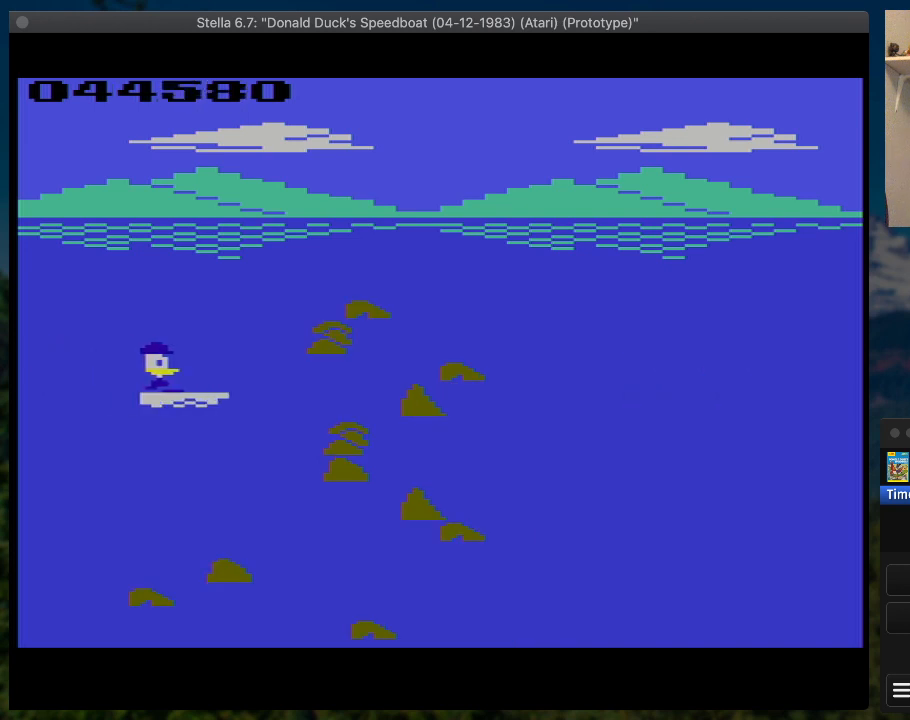
{"buttons": ["SQUARE", "DPAD_RIGHT"], "button_events": [[267, "DPAD_UP", "up"]]}
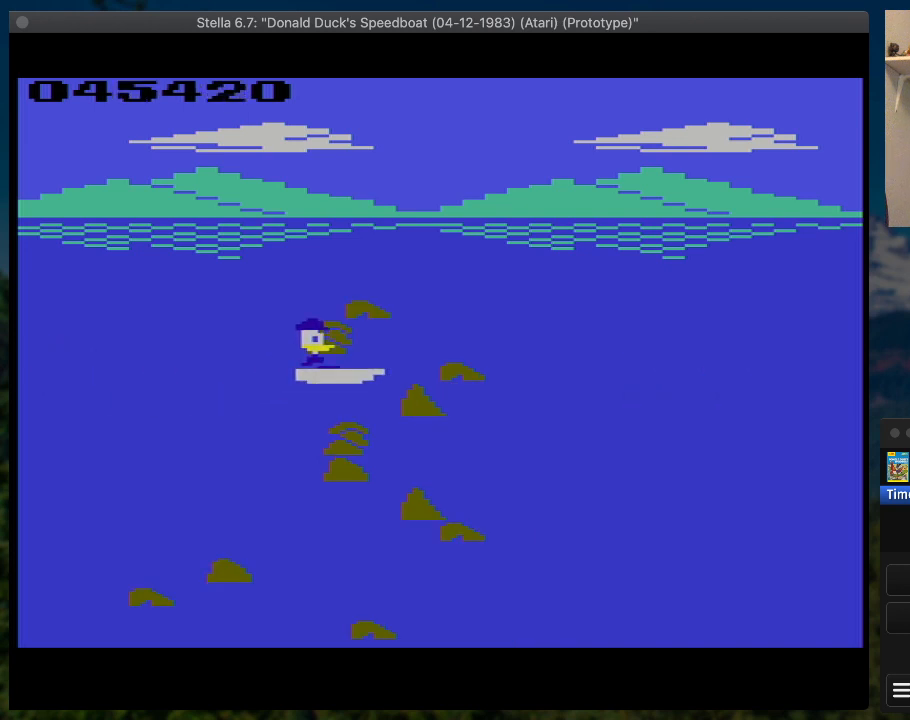
{"buttons": ["SQUARE", "DPAD_RIGHT"], "button_events": []}
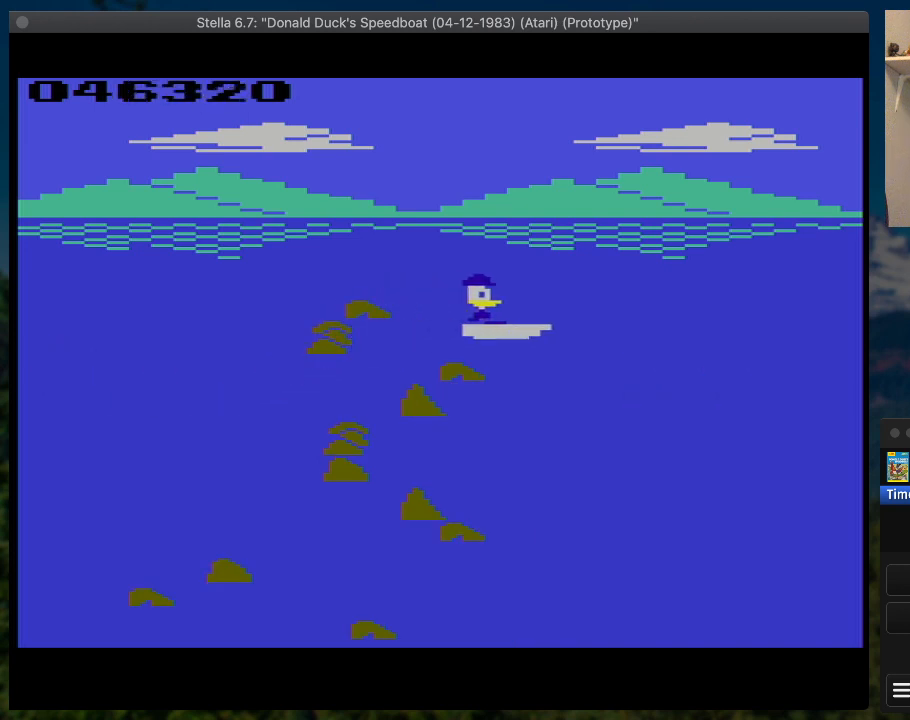
{"buttons": ["SQUARE", "DPAD_RIGHT"], "button_events": []}
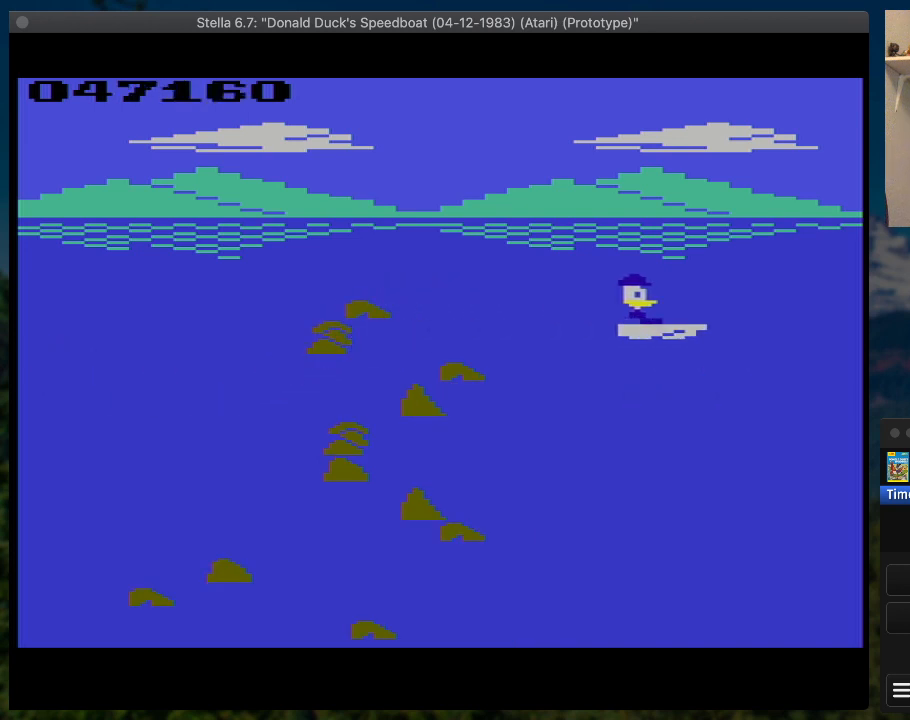
{"buttons": ["DPAD_RIGHT"], "button_events": [[33, "SQUARE", "up"]]}
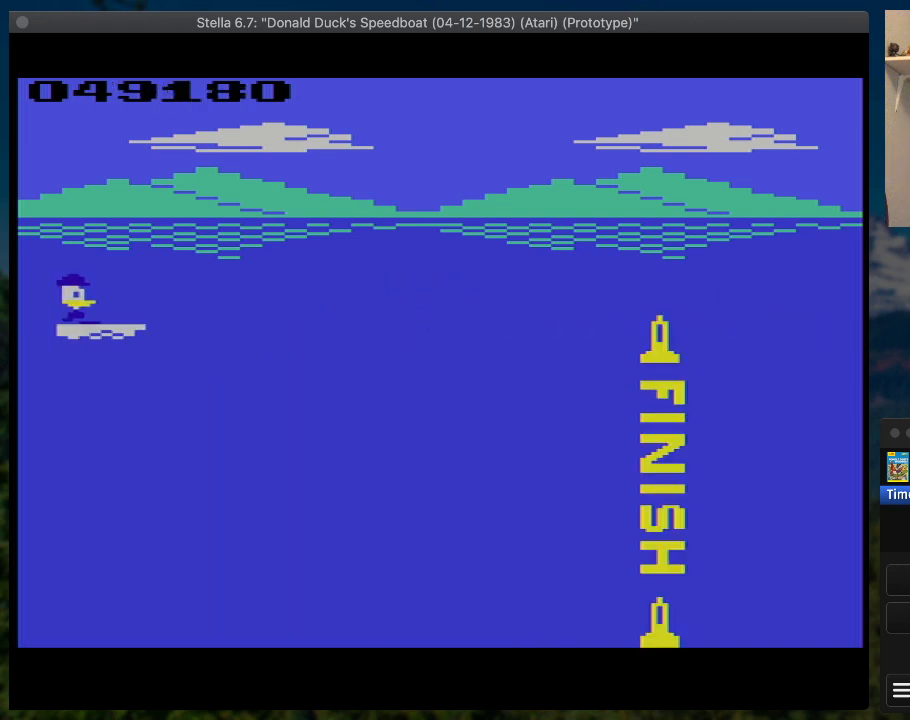
{"buttons": ["DPAD_RIGHT"], "button_events": []}
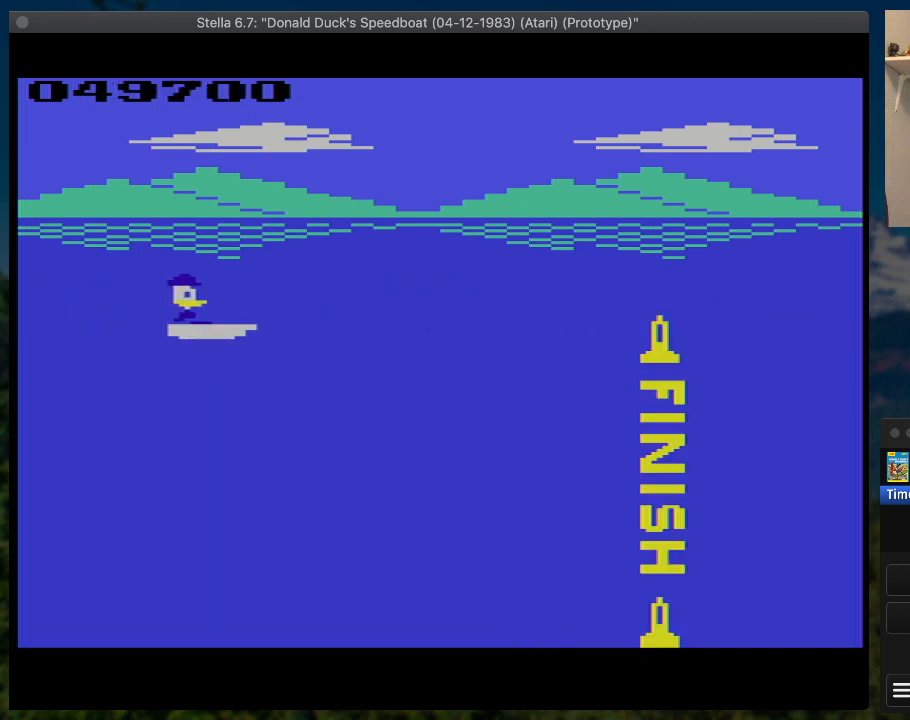
{"buttons": [], "button_events": [[100, "DPAD_RIGHT", "up"]]}
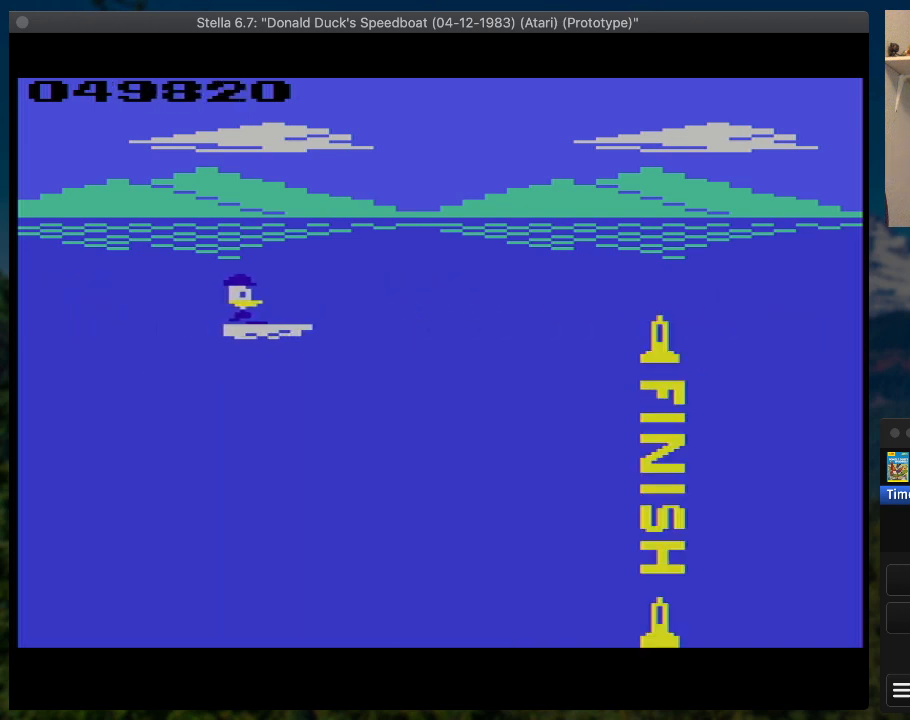
{"buttons": [], "button_events": []}
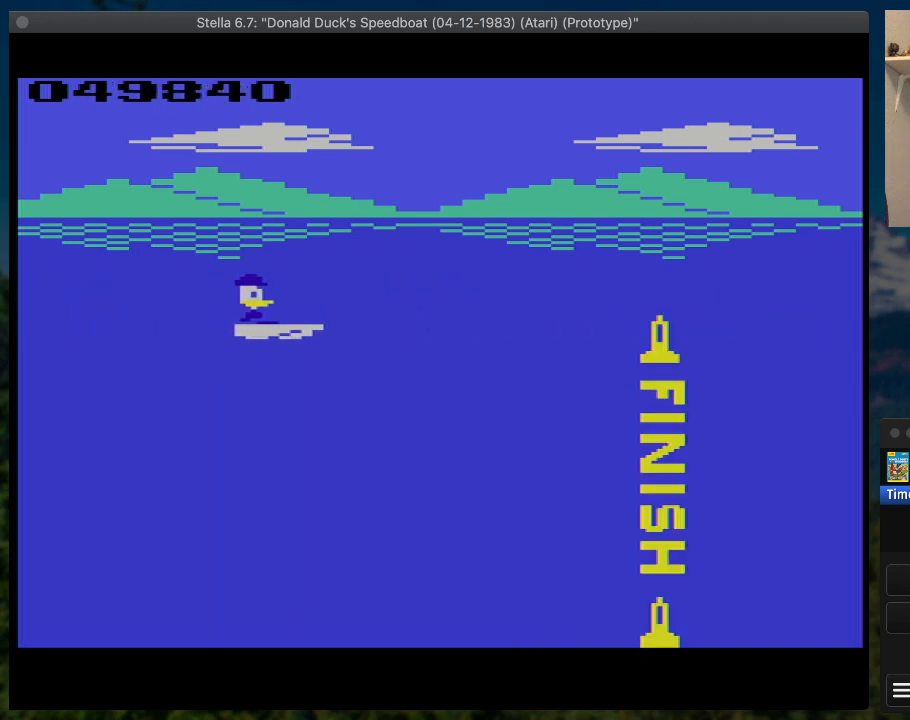
{"buttons": [], "button_events": []}
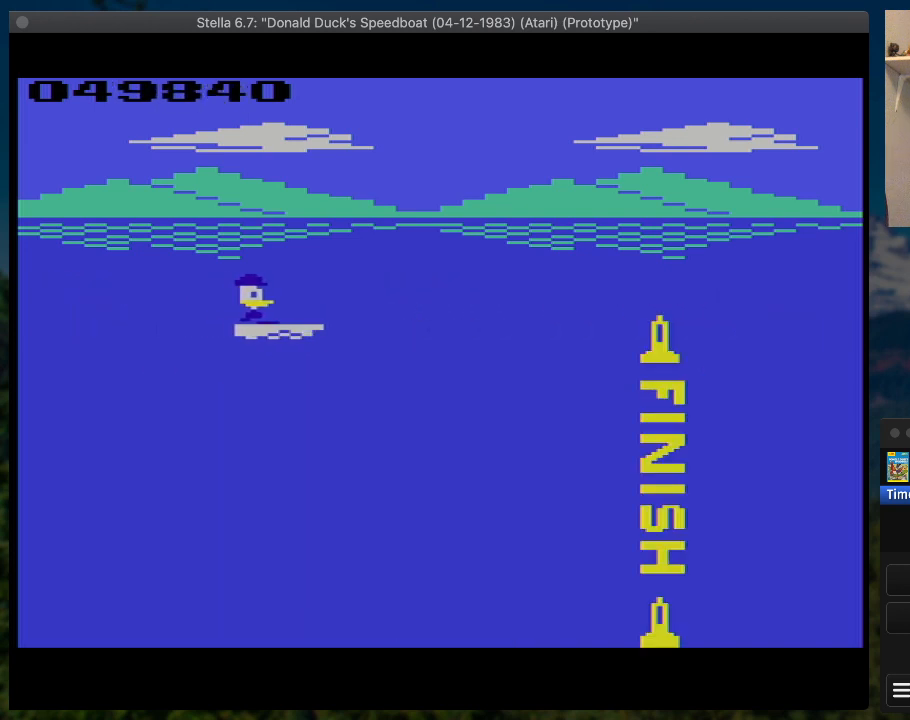
{"buttons": [], "button_events": []}
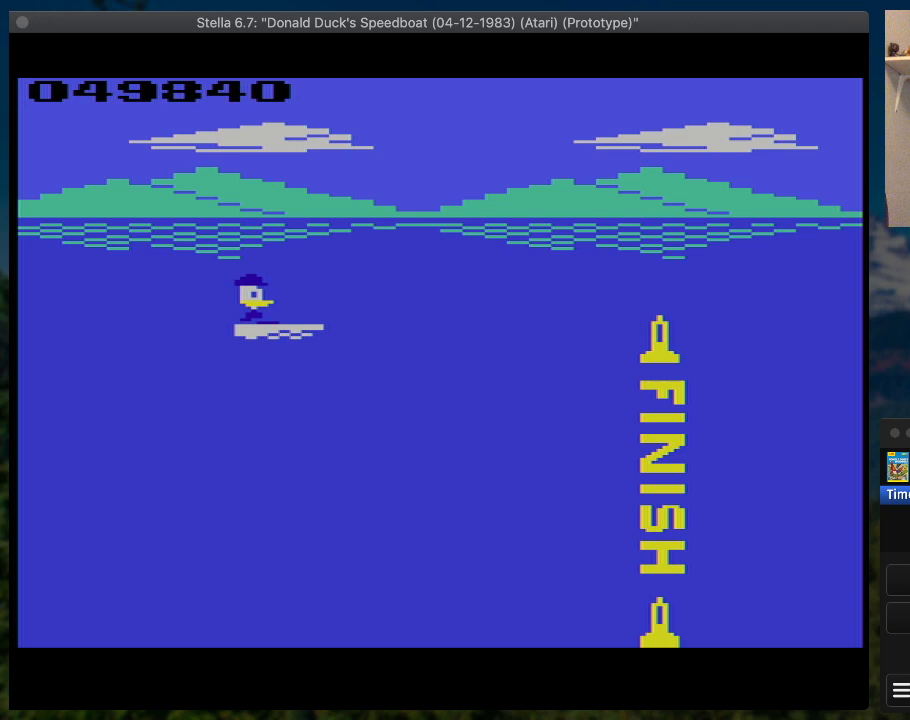
{"buttons": [], "button_events": []}
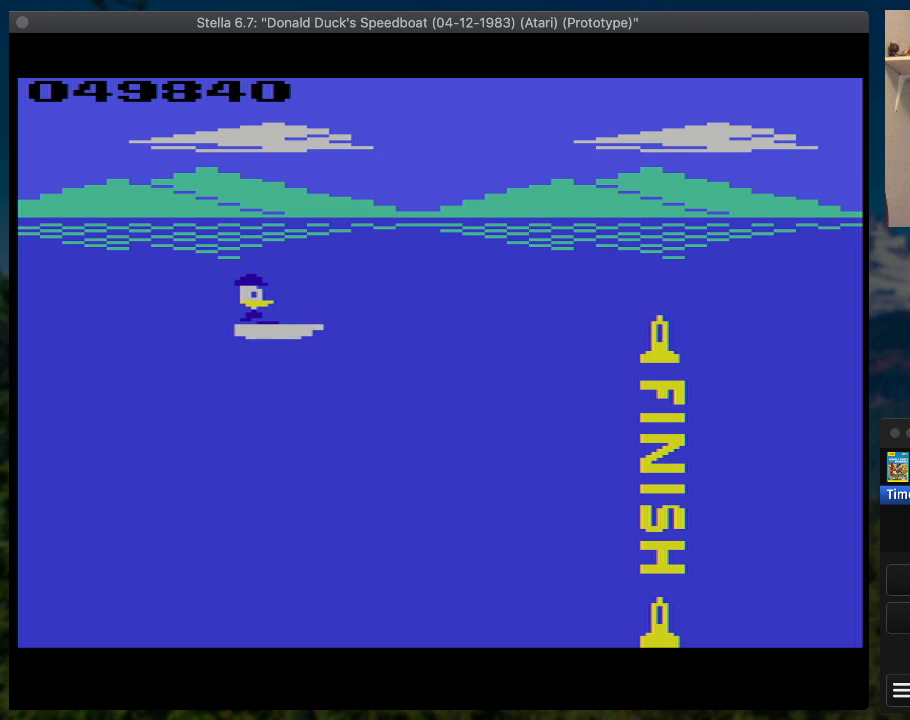
{"buttons": [], "button_events": []}
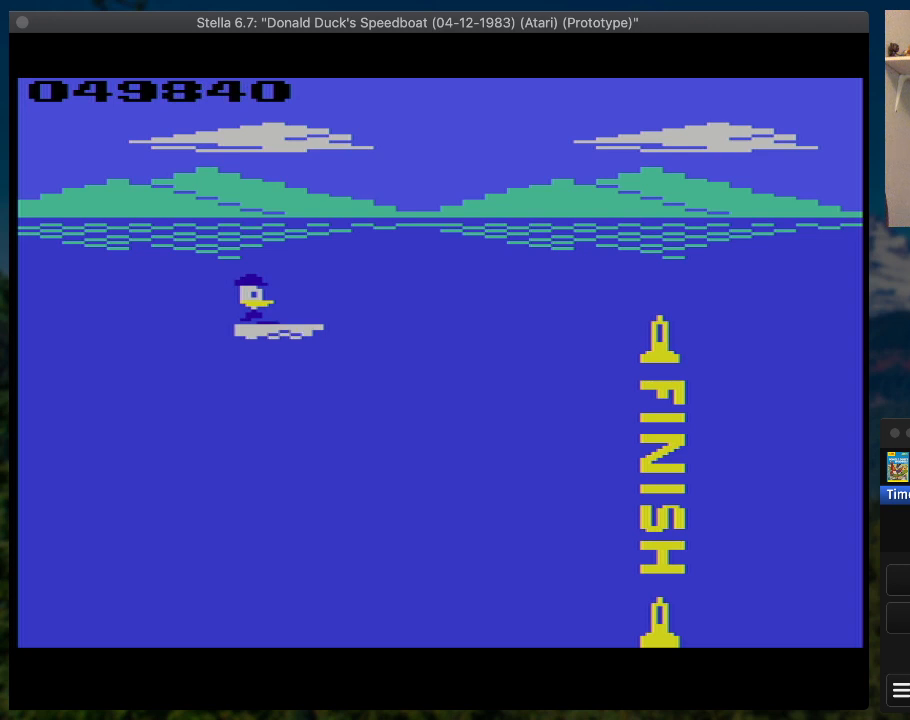
{"buttons": [], "button_events": []}
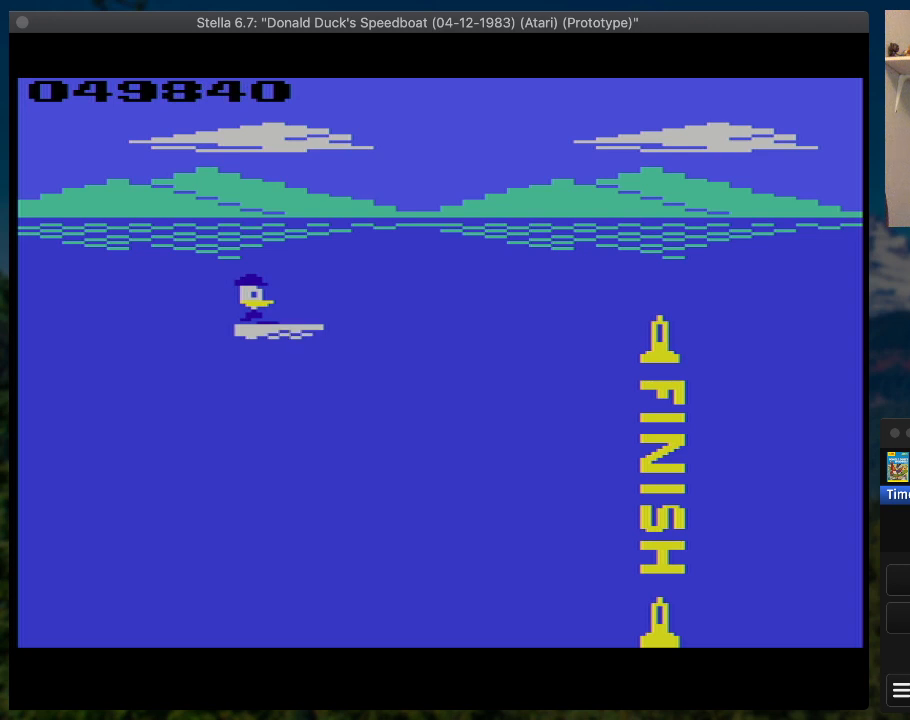
{"buttons": ["SQUARE"], "button_events": [[167, "SQUARE", "down"]]}
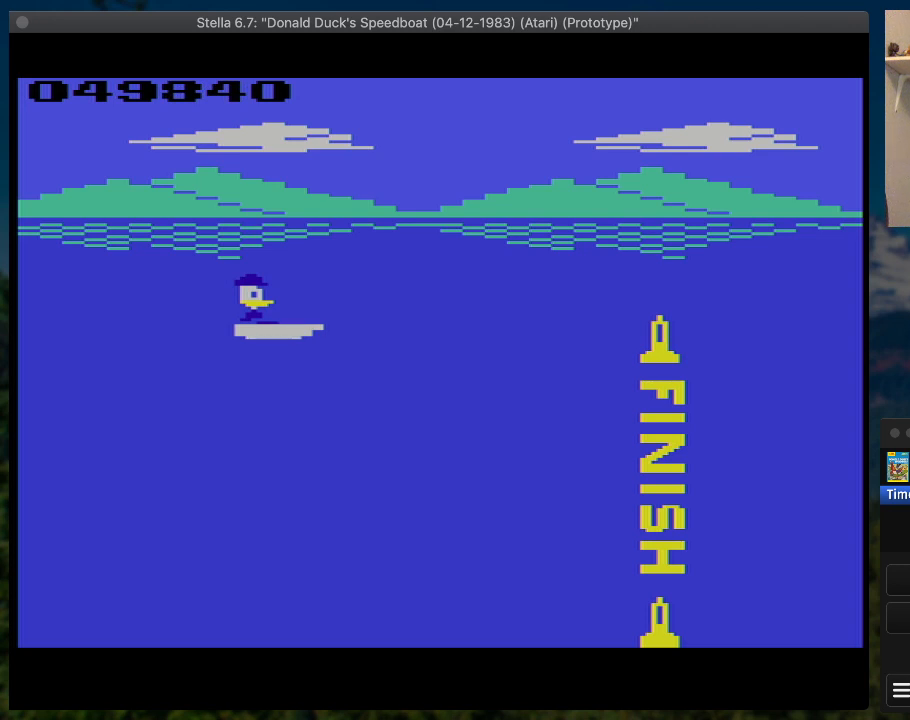
{"buttons": ["SQUARE"], "button_events": []}
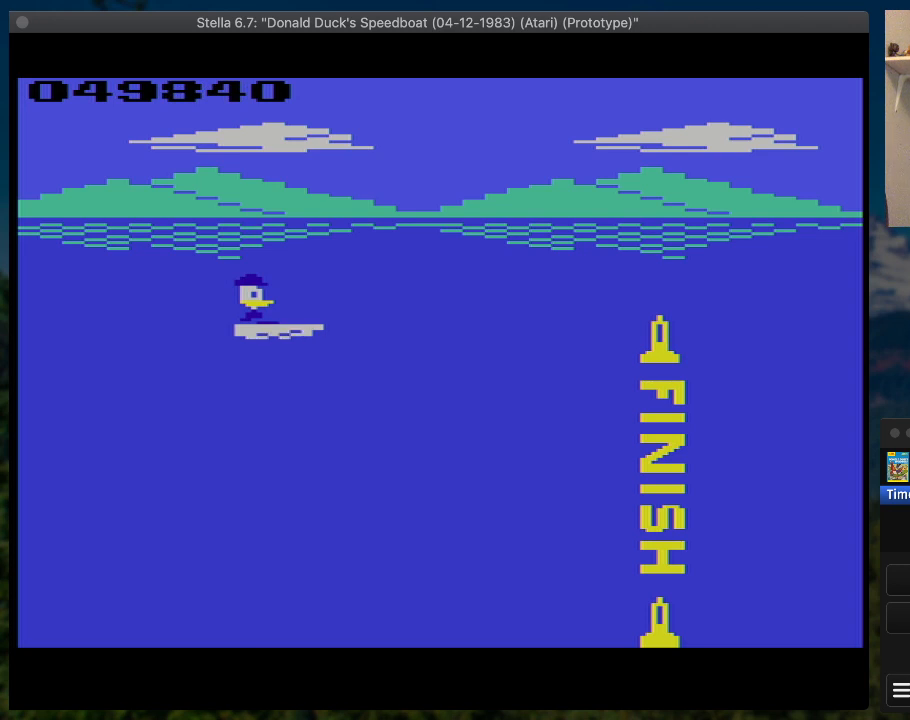
{"buttons": ["DPAD_RIGHT"], "button_events": [[300, "DPAD_RIGHT", "down"], [367, "SQUARE", "up"]]}
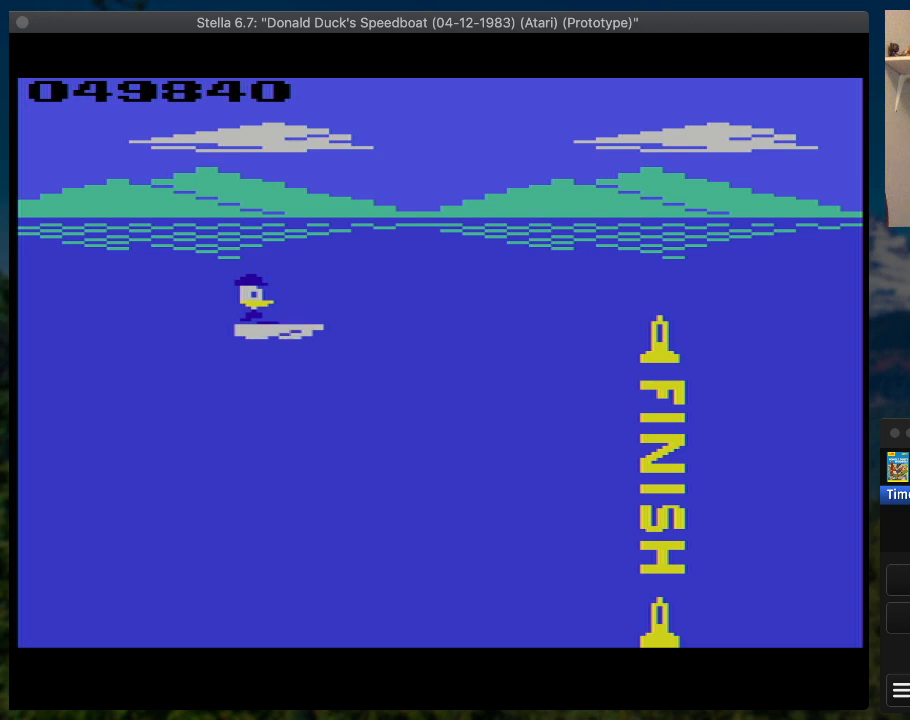
{"buttons": ["SQUARE", "DPAD_RIGHT"], "button_events": [[167, "SQUARE", "down"]]}
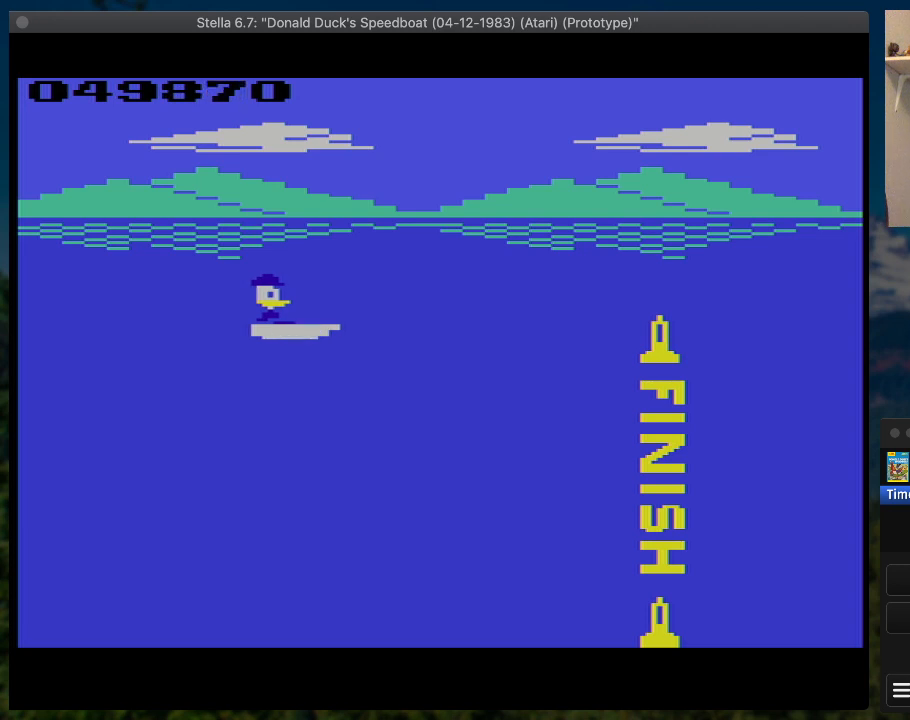
{"buttons": ["SQUARE", "DPAD_RIGHT"], "button_events": []}
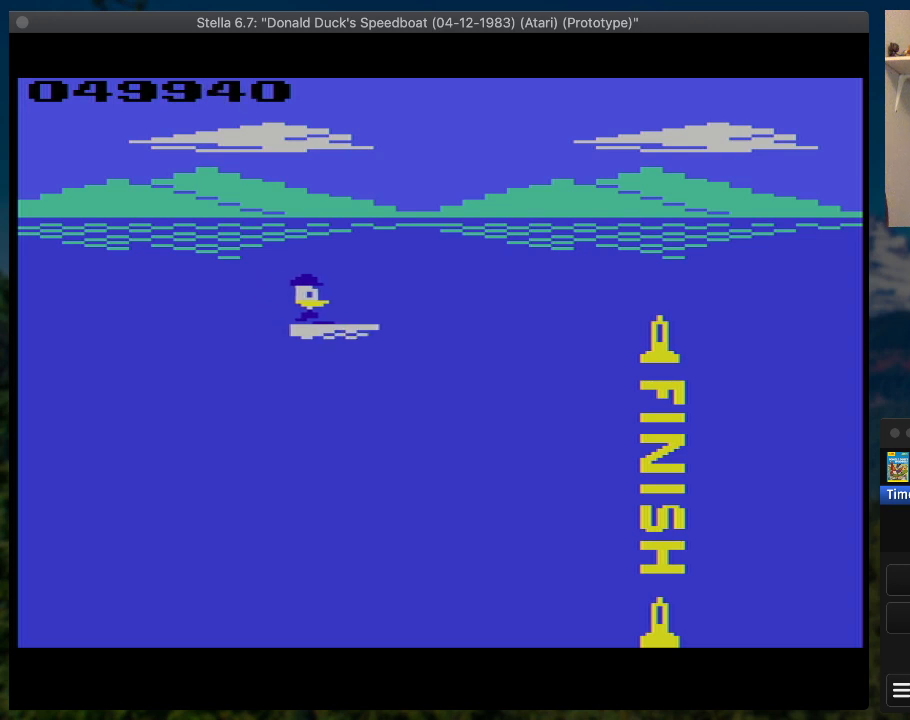
{"buttons": ["SQUARE", "DPAD_RIGHT"], "button_events": []}
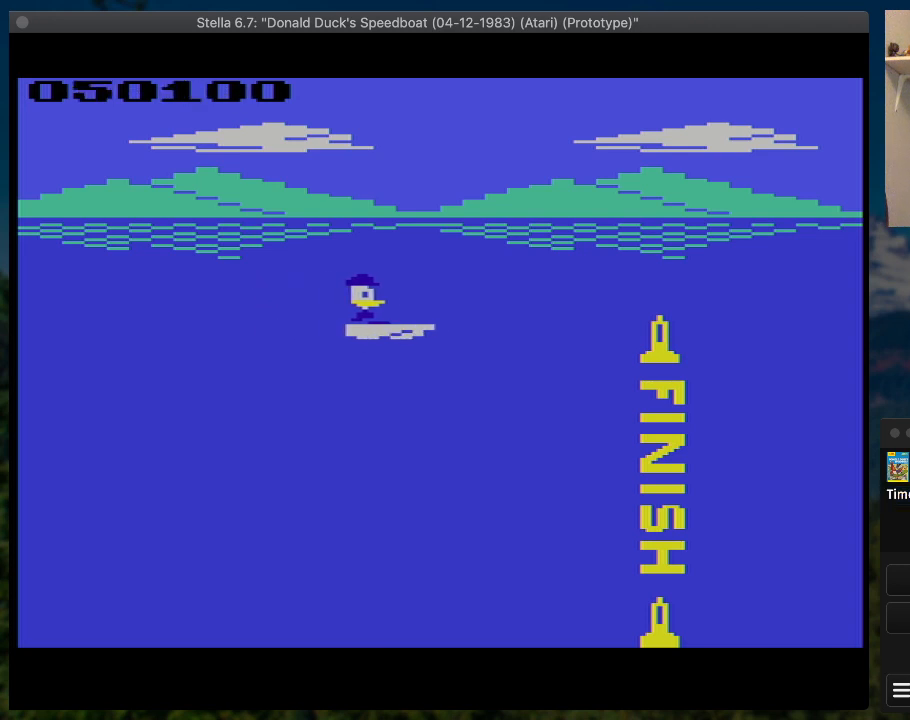
{"buttons": ["SQUARE", "DPAD_RIGHT"], "button_events": []}
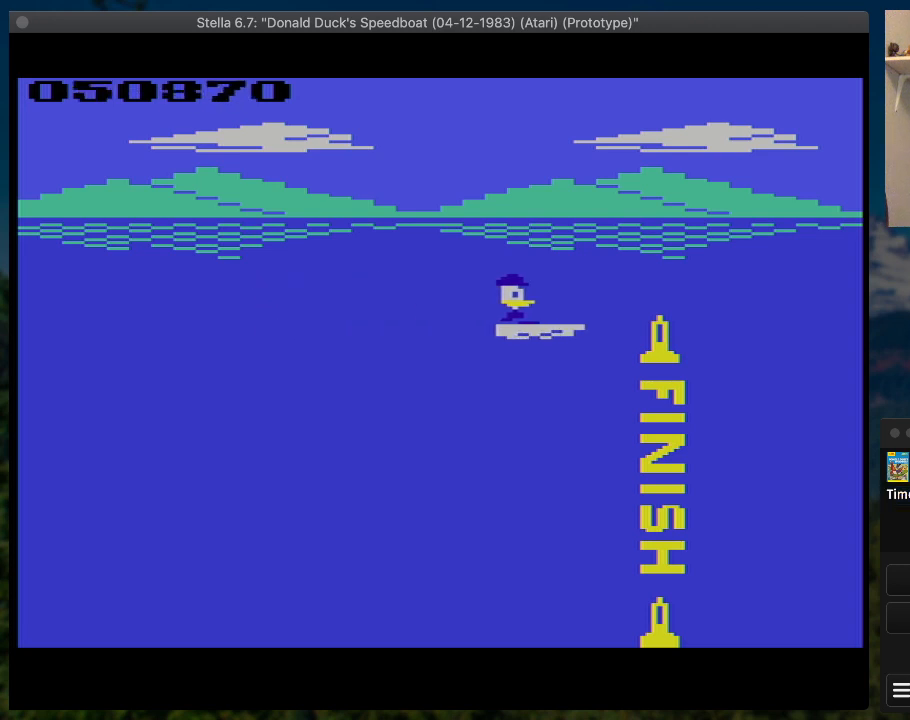
{"buttons": ["SQUARE", "DPAD_RIGHT"], "button_events": []}
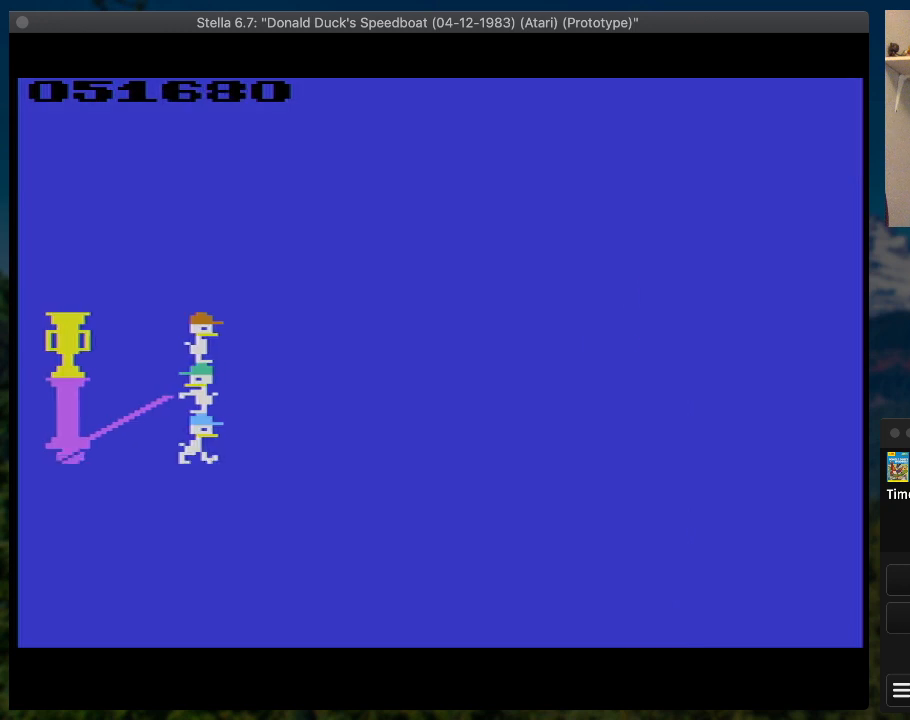
{"buttons": ["SELECT"], "button_events": [[33, "DPAD_RIGHT", "up"], [33, "SQUARE", "up"], [400, "SELECT", "down"]]}
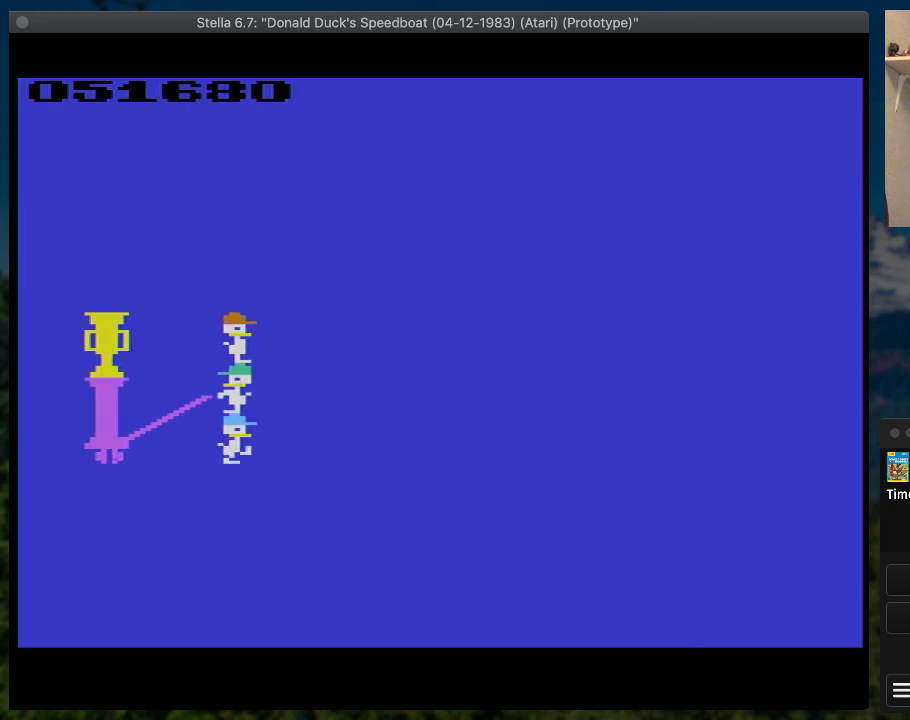
{"buttons": [], "button_events": [[100, "SELECT", "up"]]}